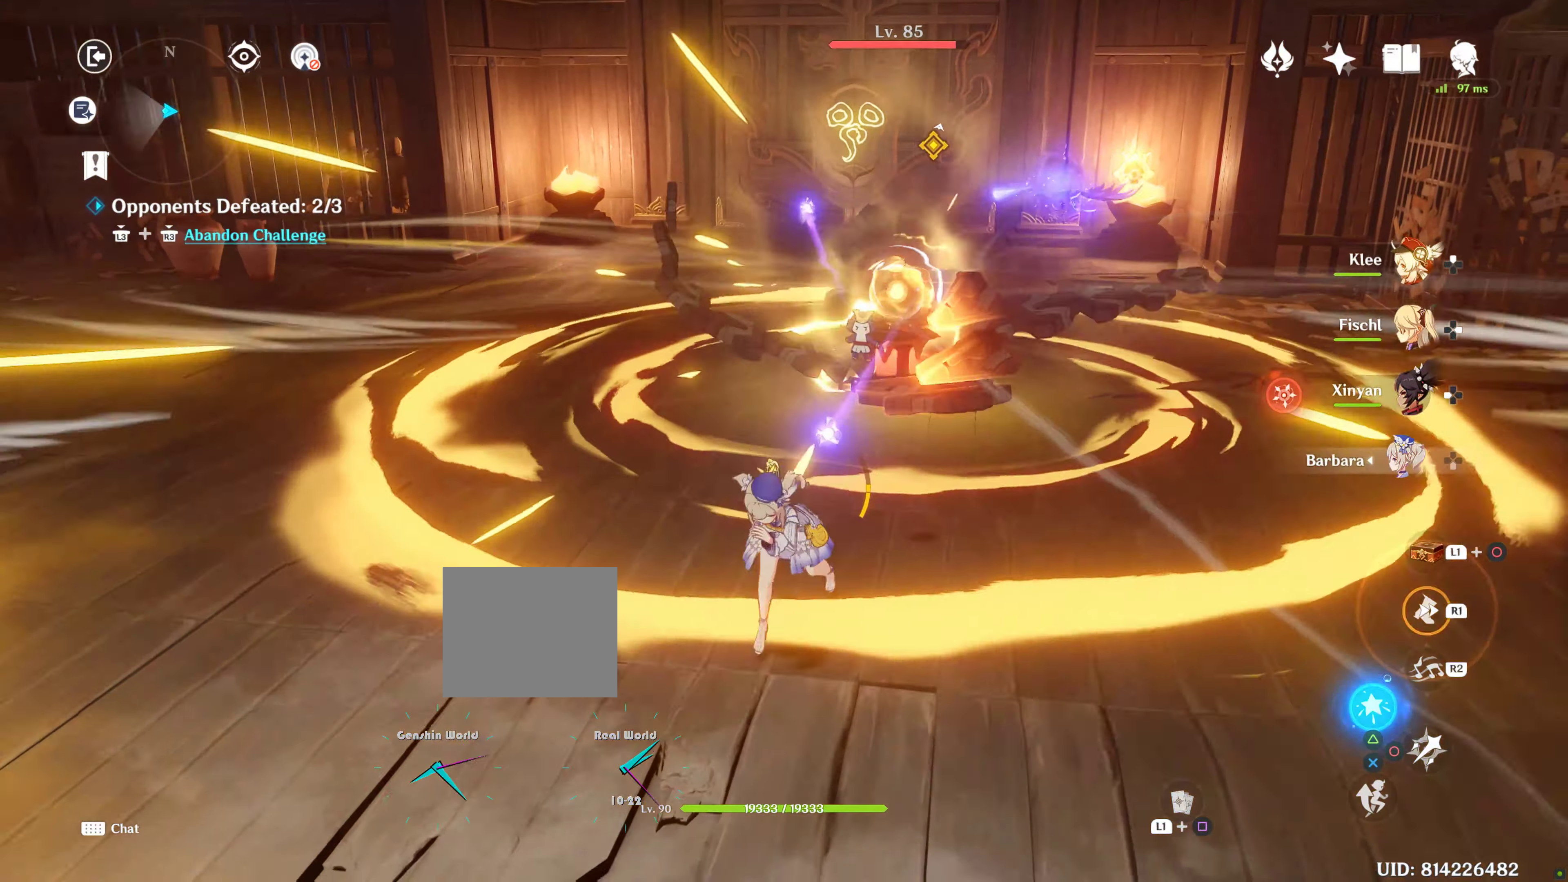
Gameplay with a controller (PlayStation layout); each line is a JSON object with the inputs held at the frame after it. "events" lists button and stick changes between this image and that frame as [ms after this image, input, new state], when the widget could be followed in between. Not read: L3.
{"buttons": ["R1"], "left_stick": "down", "right_stick": "center", "events": [[134, "R1", "up"], [217, "R1", "down"], [450, "R1", "up"], [500, "R1", "down"]]}
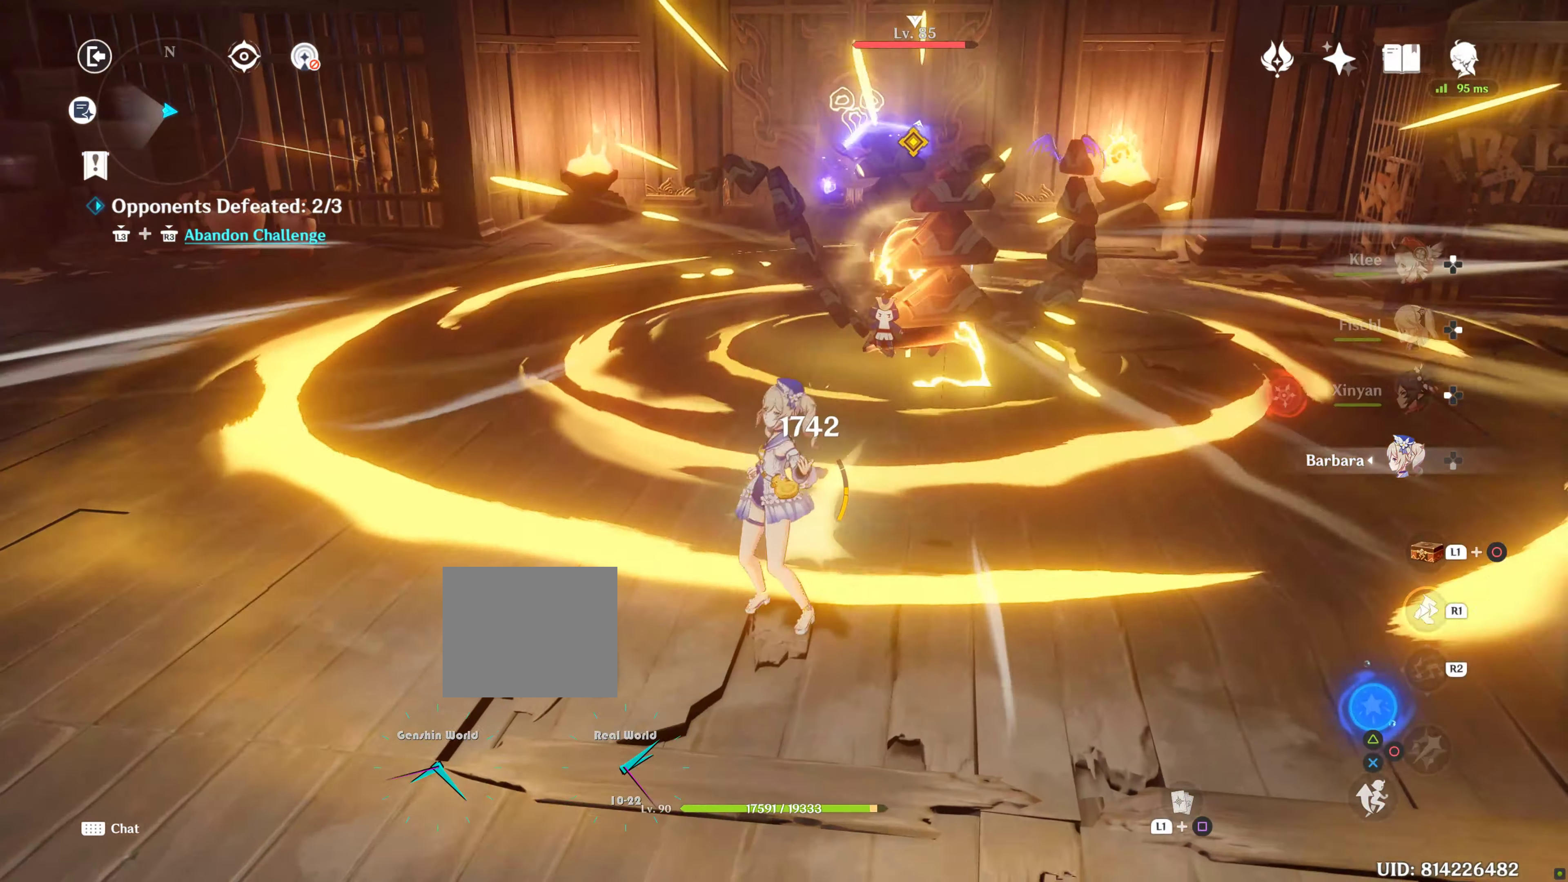
{"buttons": [], "left_stick": "down", "right_stick": "center", "events": [[84, "R1", "up"], [184, "R1", "down"], [284, "R1", "up"], [400, "R1", "down"], [450, "R1", "up"]]}
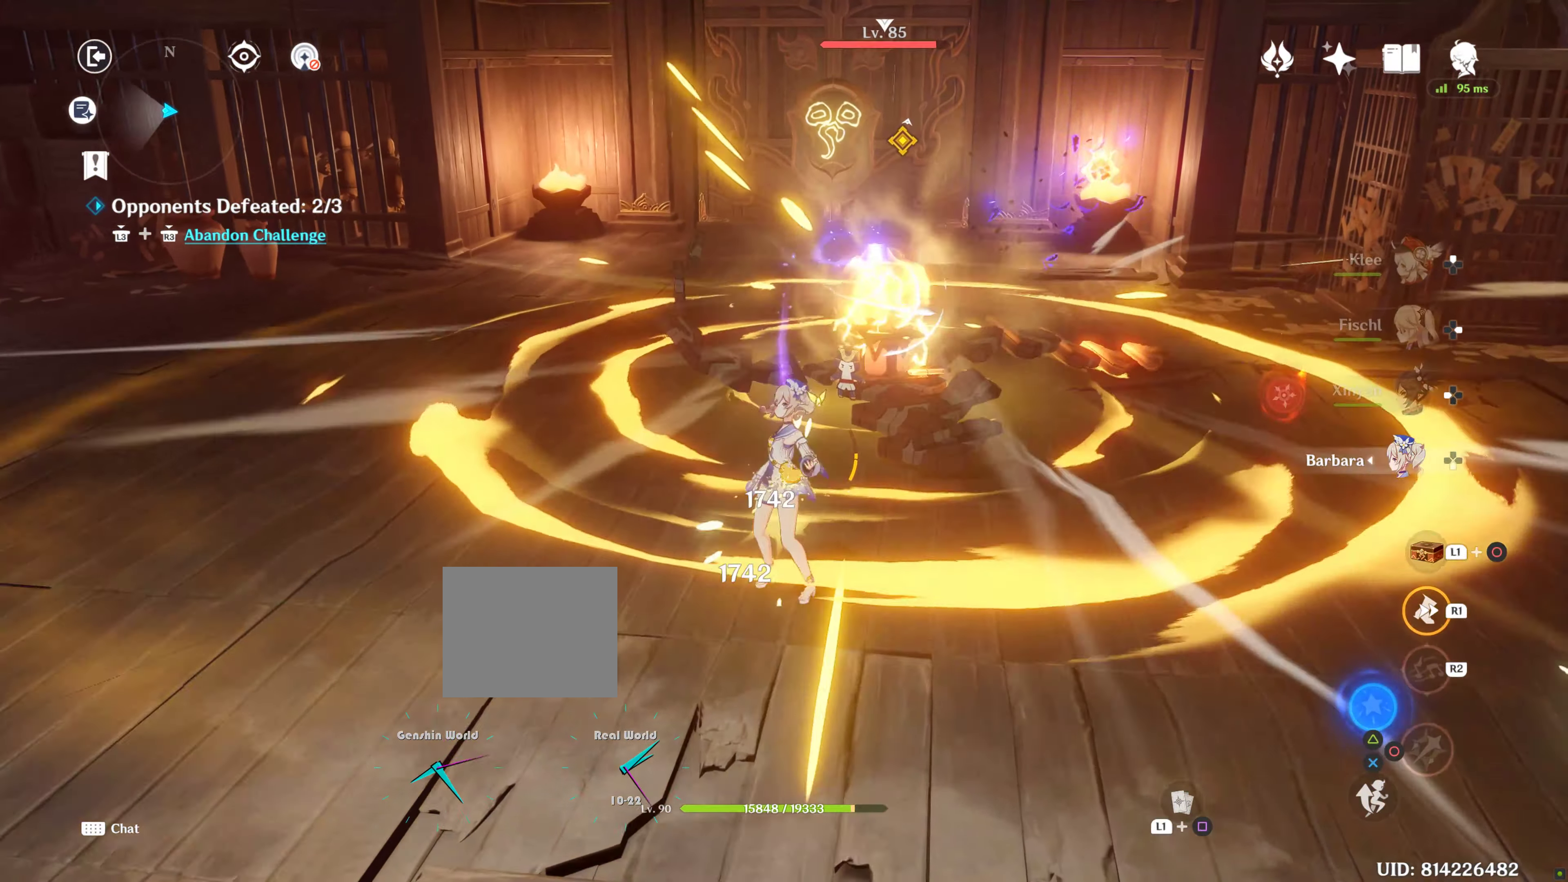
{"buttons": ["R1"], "left_stick": "down", "right_stick": "center", "events": [[50, "R1", "down"], [150, "R1", "up"], [200, "R1", "down"], [350, "R1", "up"], [484, "R1", "down"]]}
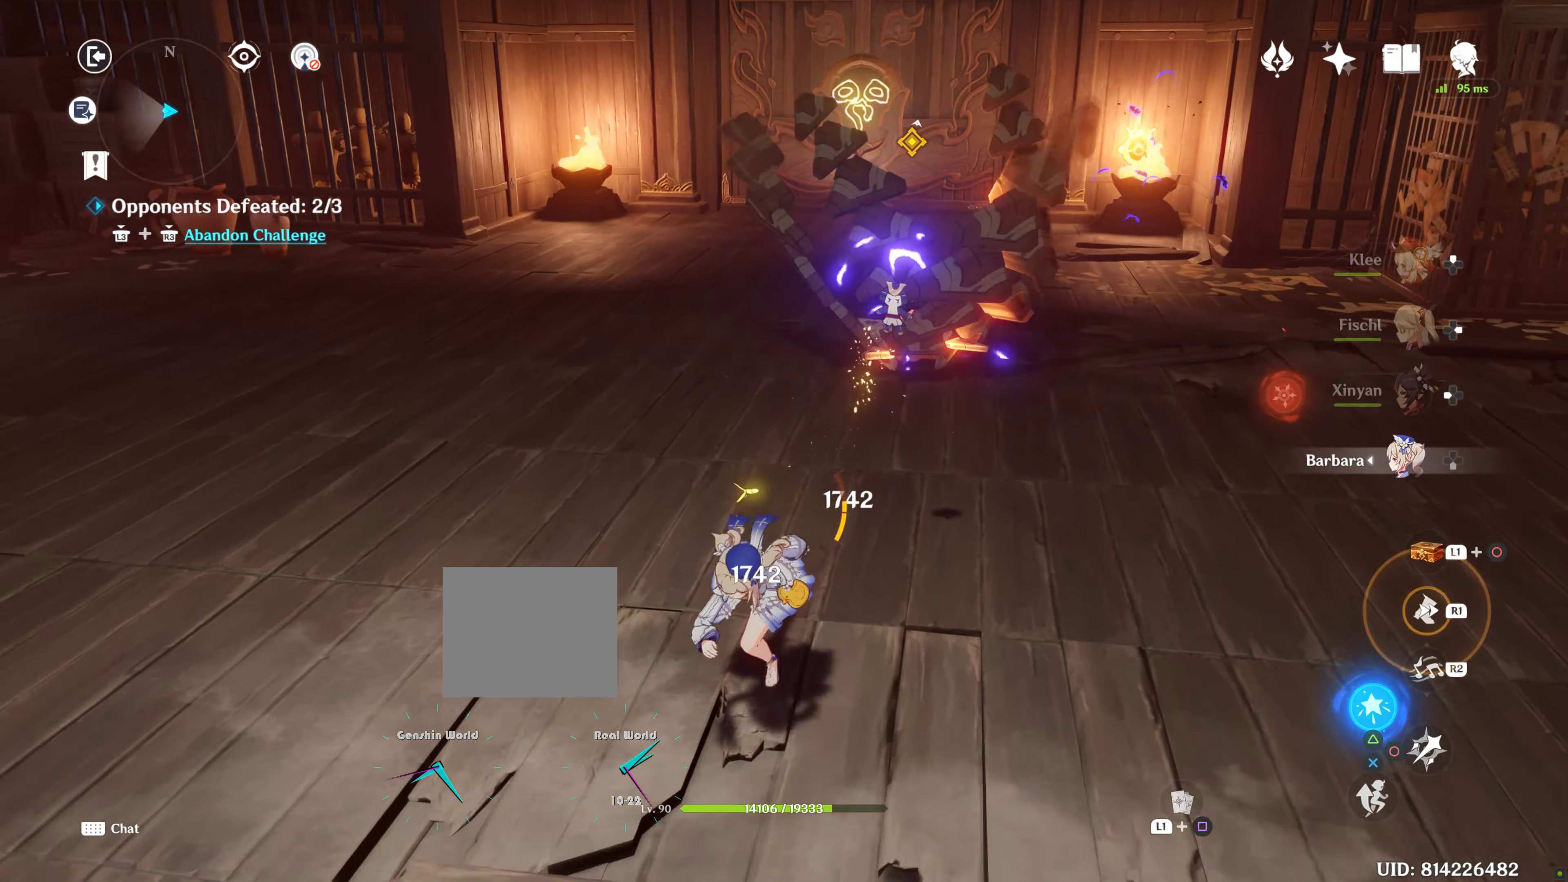
{"buttons": ["R1"], "left_stick": "down", "right_stick": "center", "events": []}
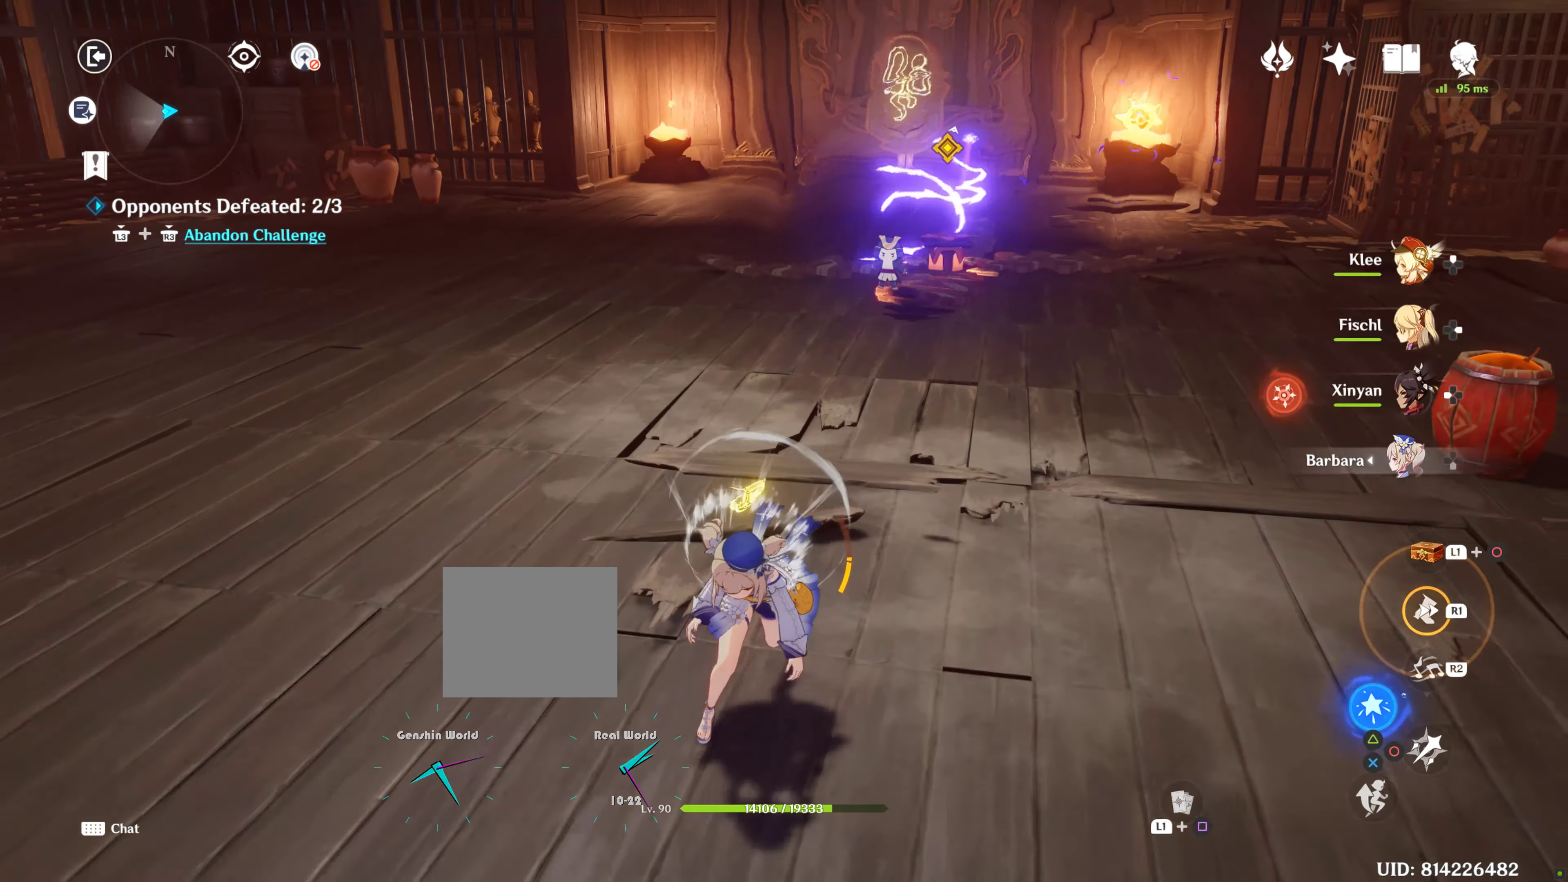
{"buttons": [], "left_stick": "up", "right_stick": "center", "events": [[100, "R1", "up"], [234, "left_stick", "left"], [350, "left_stick", "up"]]}
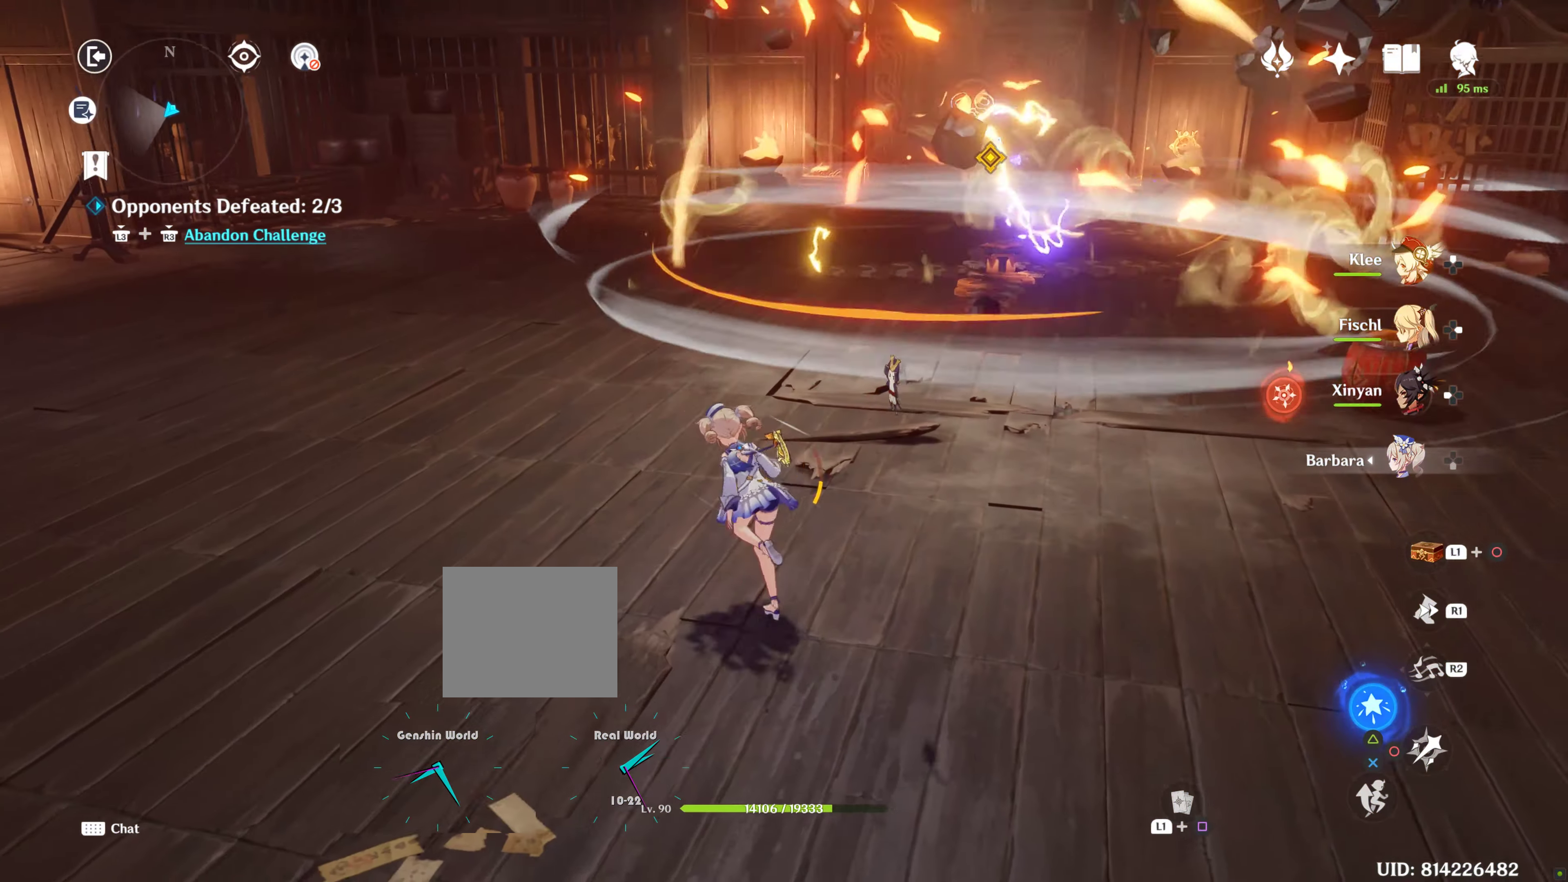
{"buttons": [], "left_stick": "right", "right_stick": "center", "events": [[50, "left_stick", "up-left"], [450, "left_stick", "down-right"], [500, "left_stick", "right"]]}
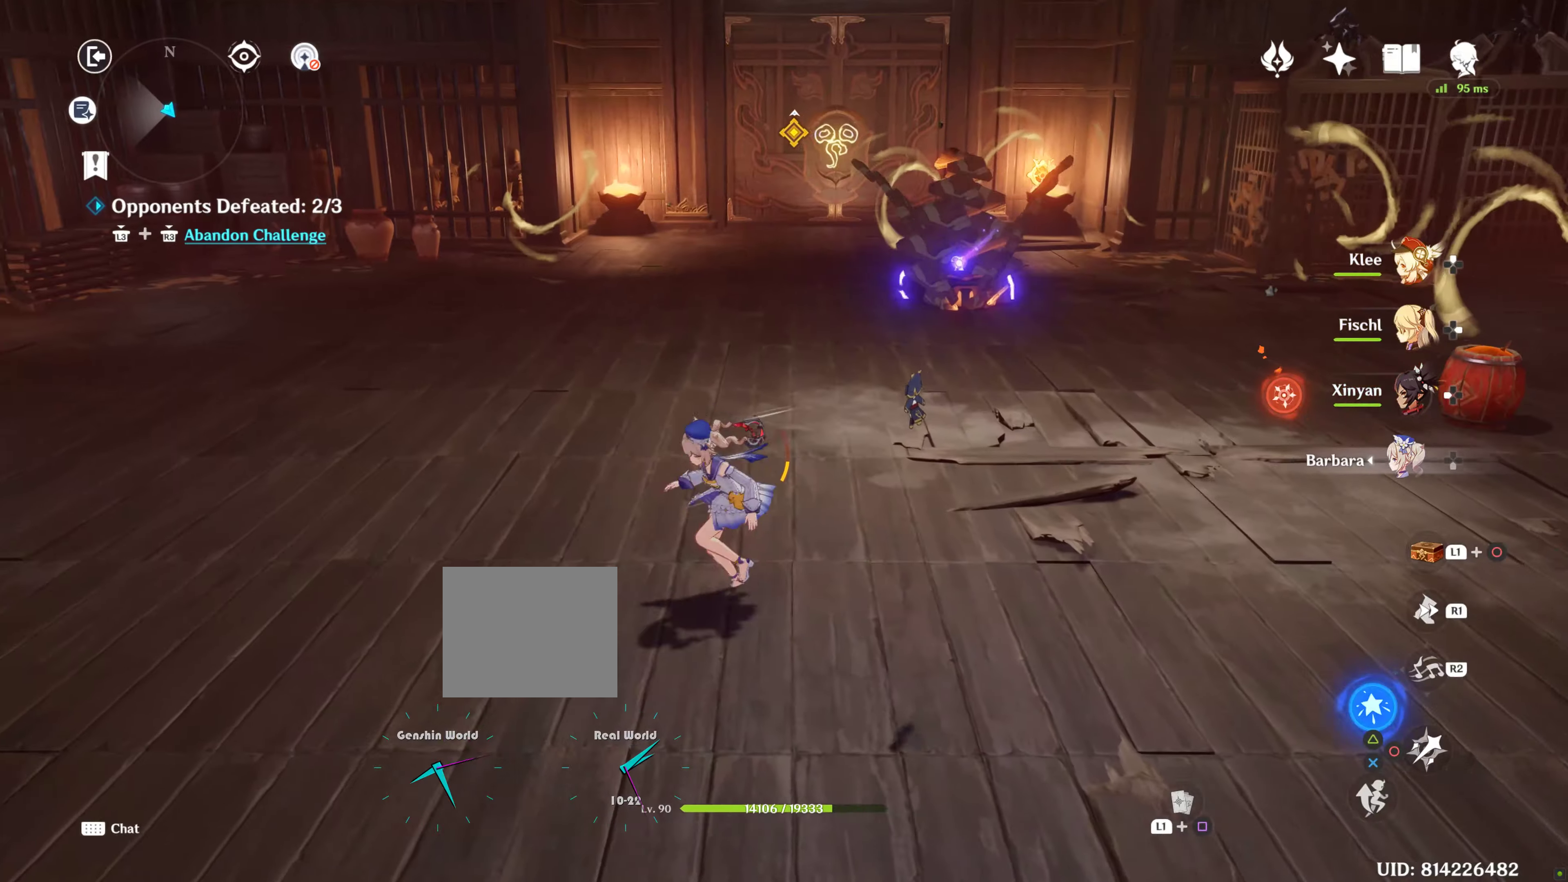
{"buttons": ["R1"], "left_stick": "up", "right_stick": "center", "events": [[83, "left_stick", "up"], [183, "R1", "down"], [333, "R1", "up"], [483, "R1", "down"]]}
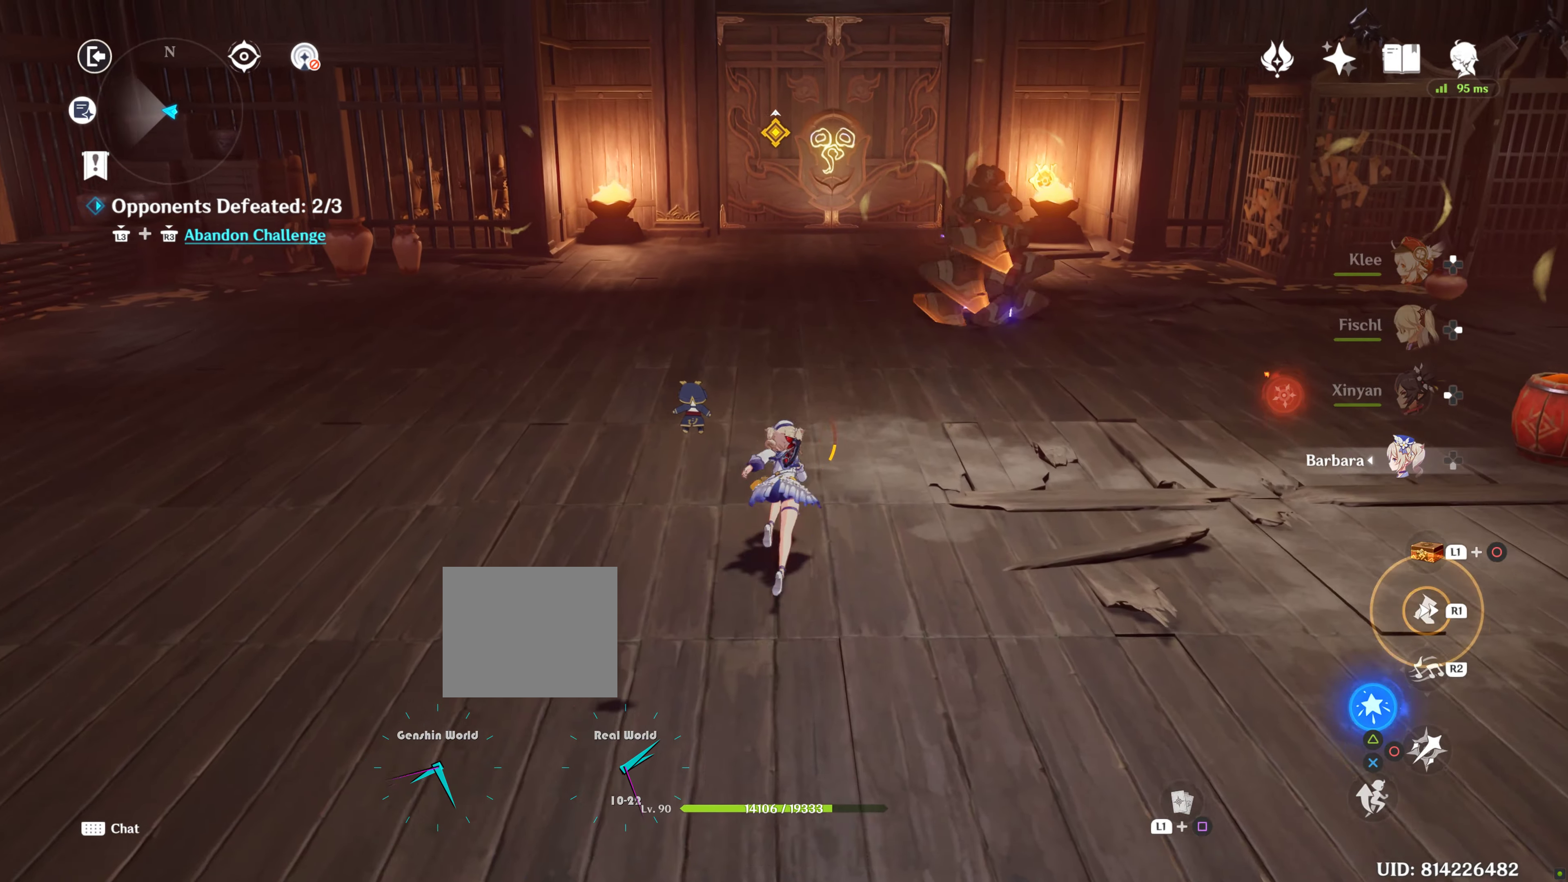
{"buttons": [], "left_stick": "up", "right_stick": "center", "events": [[116, "R1", "up"], [116, "right_stick", "down-right"], [350, "right_stick", "center"]]}
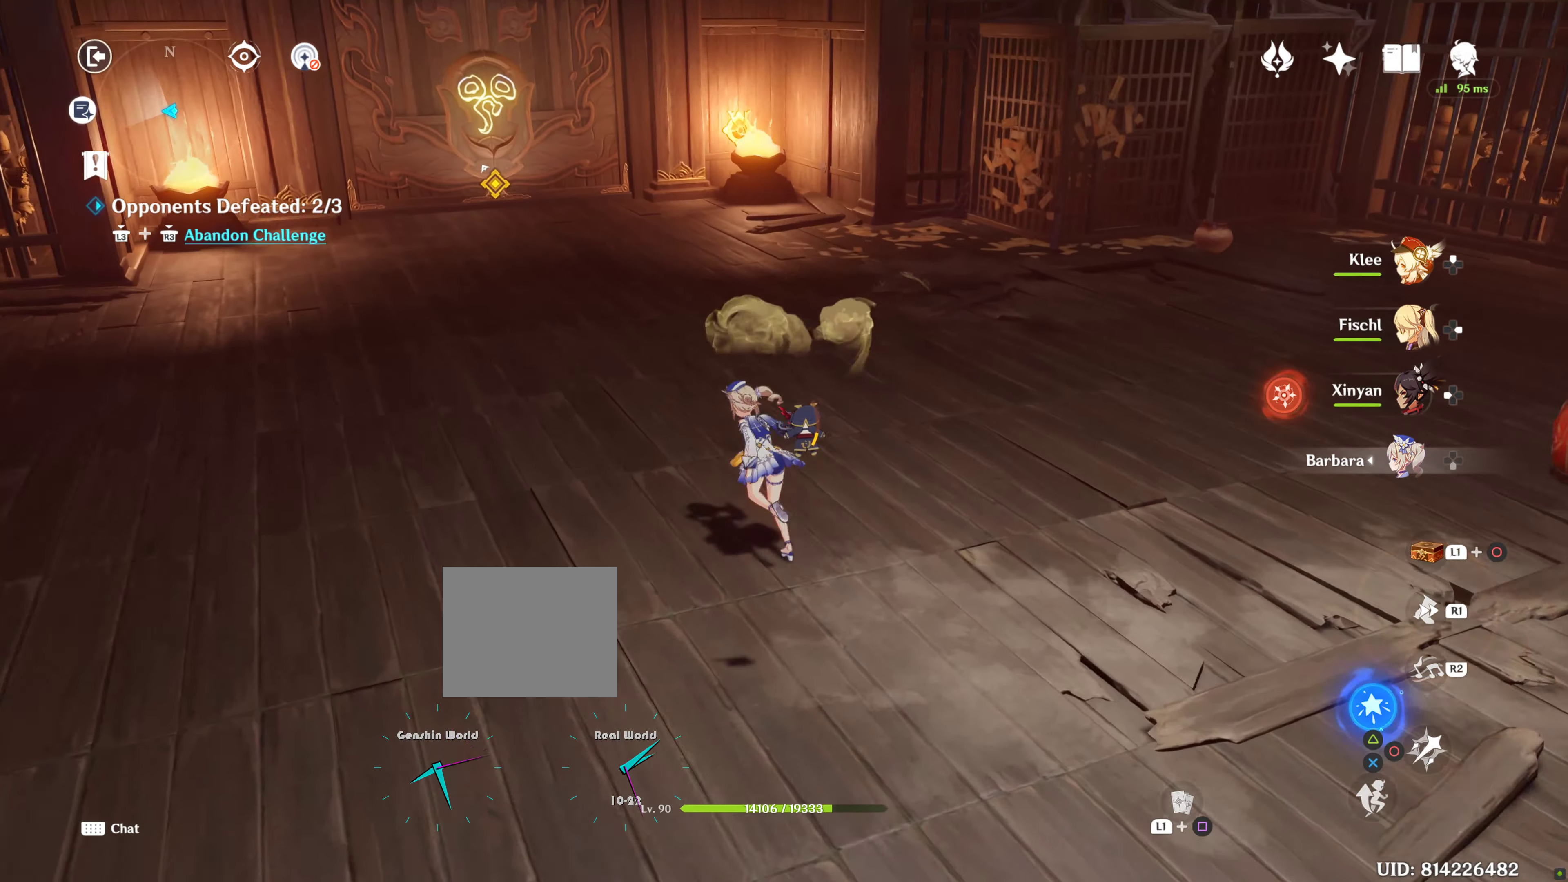
{"buttons": [], "left_stick": "up", "right_stick": "center", "events": [[50, "CIRCLE", "down"], [100, "CIRCLE", "up"], [183, "CIRCLE", "down"], [283, "CIRCLE", "up"], [350, "CIRCLE", "down"], [500, "CIRCLE", "up"]]}
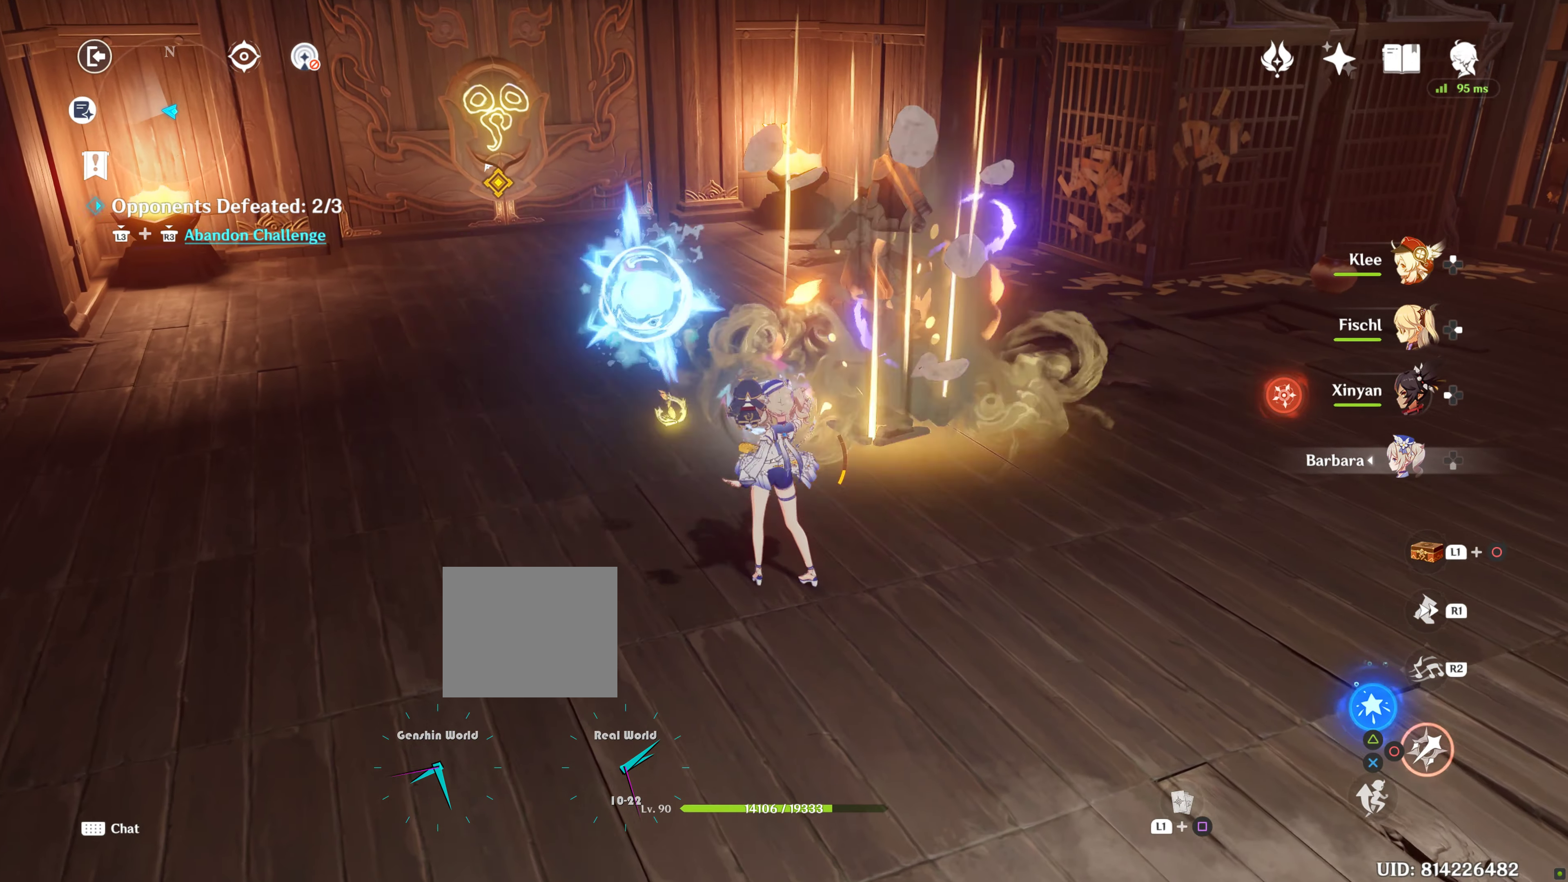
{"buttons": ["DPAD_LEFT"], "left_stick": "up", "right_stick": "center", "events": [[300, "DPAD_LEFT", "down"], [350, "DPAD_LEFT", "up"], [416, "DPAD_LEFT", "down"]]}
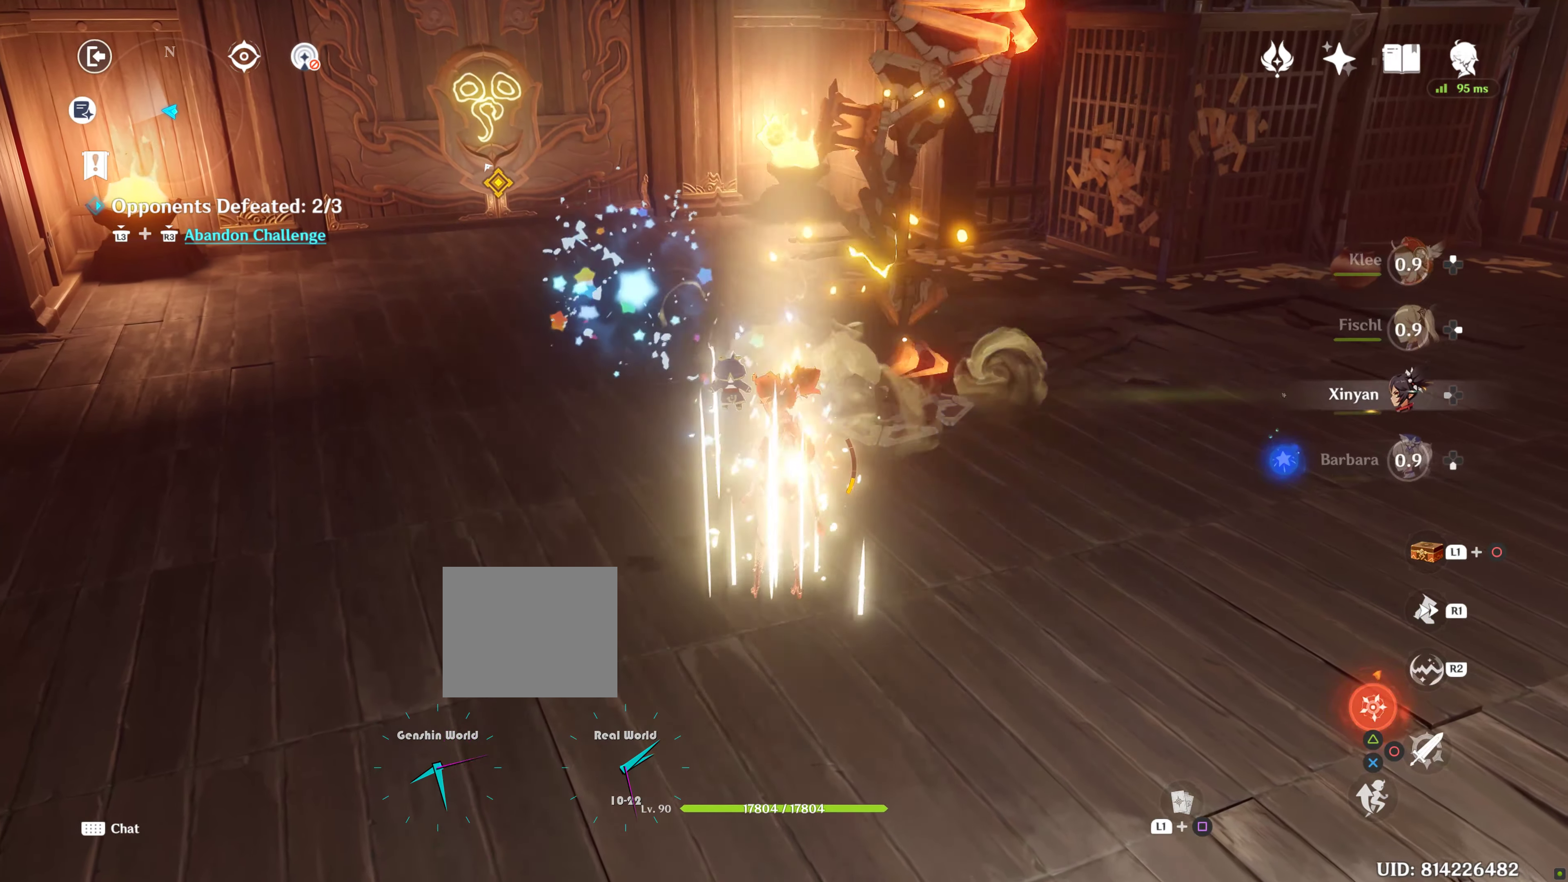
{"buttons": ["TRIANGLE"], "left_stick": "up", "right_stick": "center", "events": [[150, "DPAD_LEFT", "up"], [150, "R1", "down"], [150, "left_stick", "center"], [283, "left_stick", "up"], [316, "R1", "up"], [433, "TRIANGLE", "down"]]}
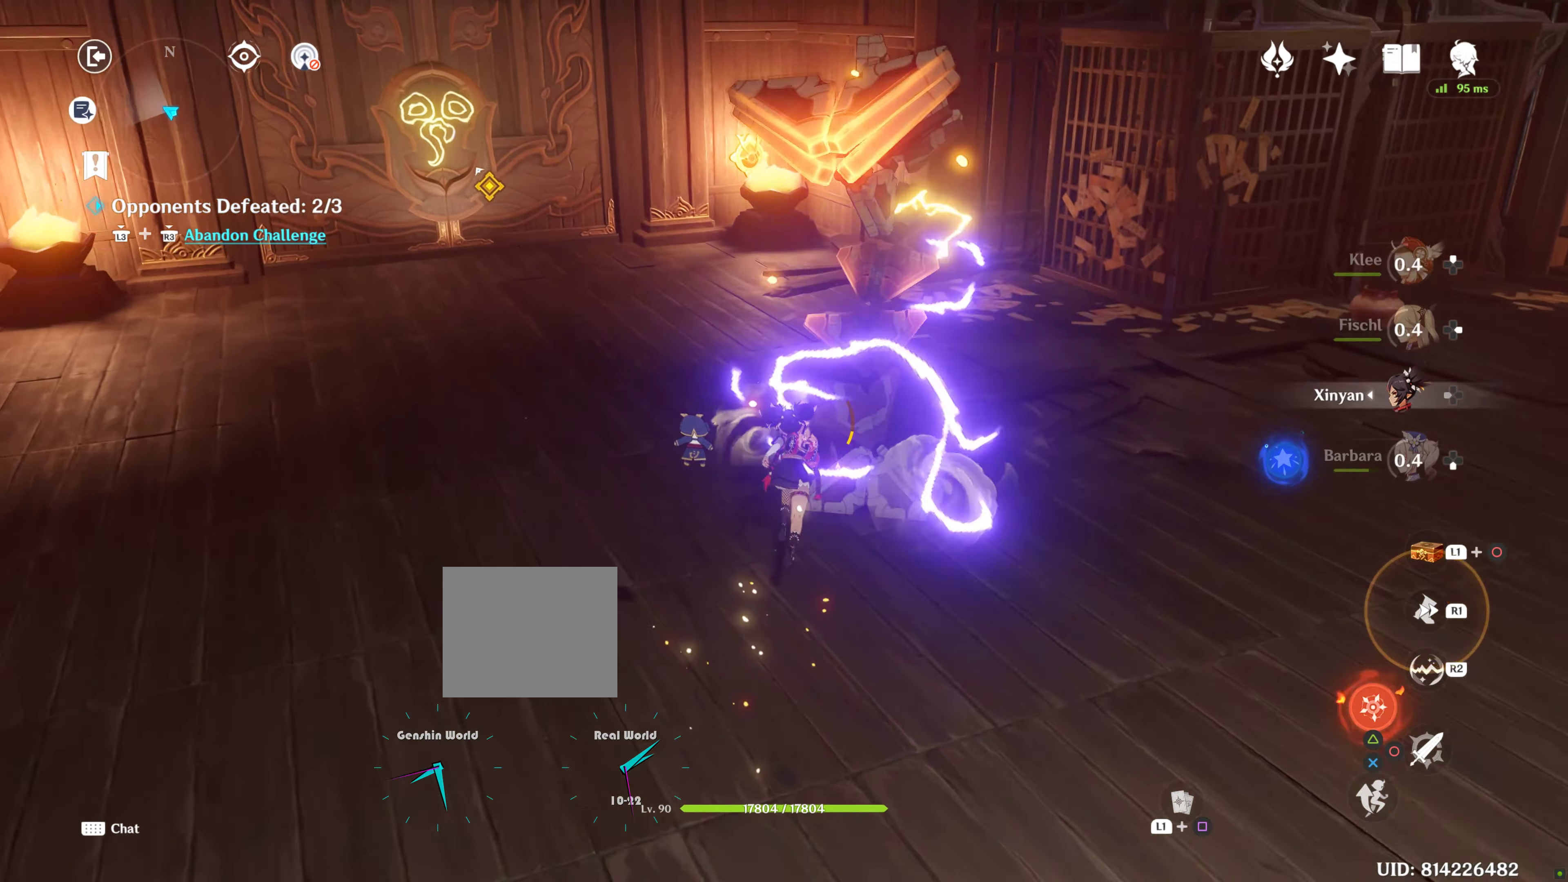
{"buttons": [], "left_stick": "right", "right_stick": "center", "events": [[150, "TRIANGLE", "up"], [200, "TRIANGLE", "down"], [233, "TRIANGLE", "up"], [250, "left_stick", "center"], [416, "left_stick", "right"]]}
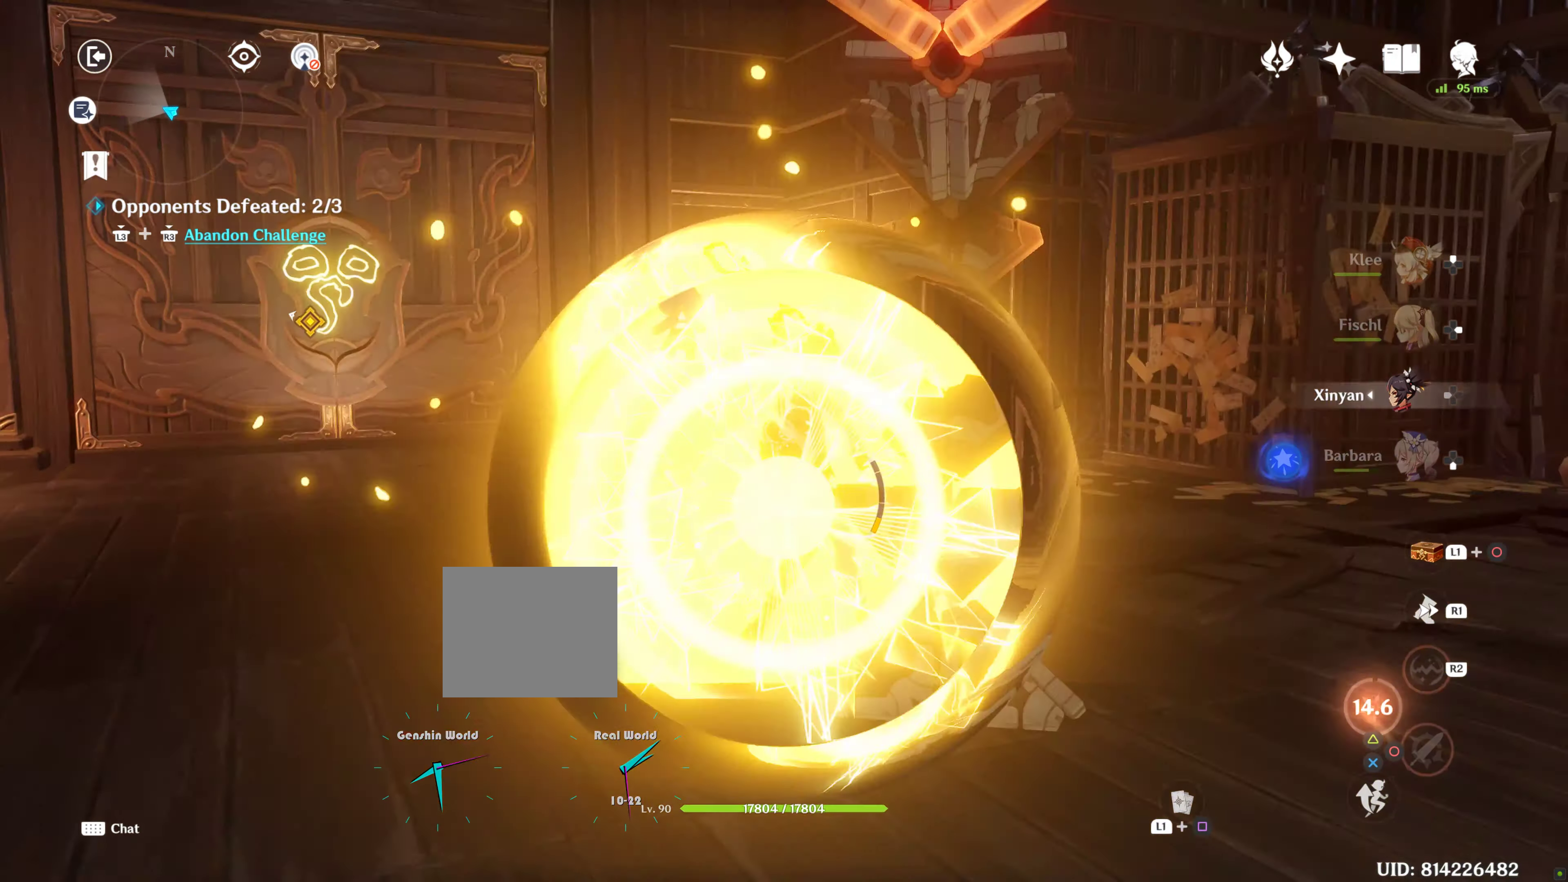
{"buttons": [], "left_stick": "center", "right_stick": "center", "events": [[16, "right_stick", "right"], [150, "left_stick", "center"], [200, "right_stick", "center"]]}
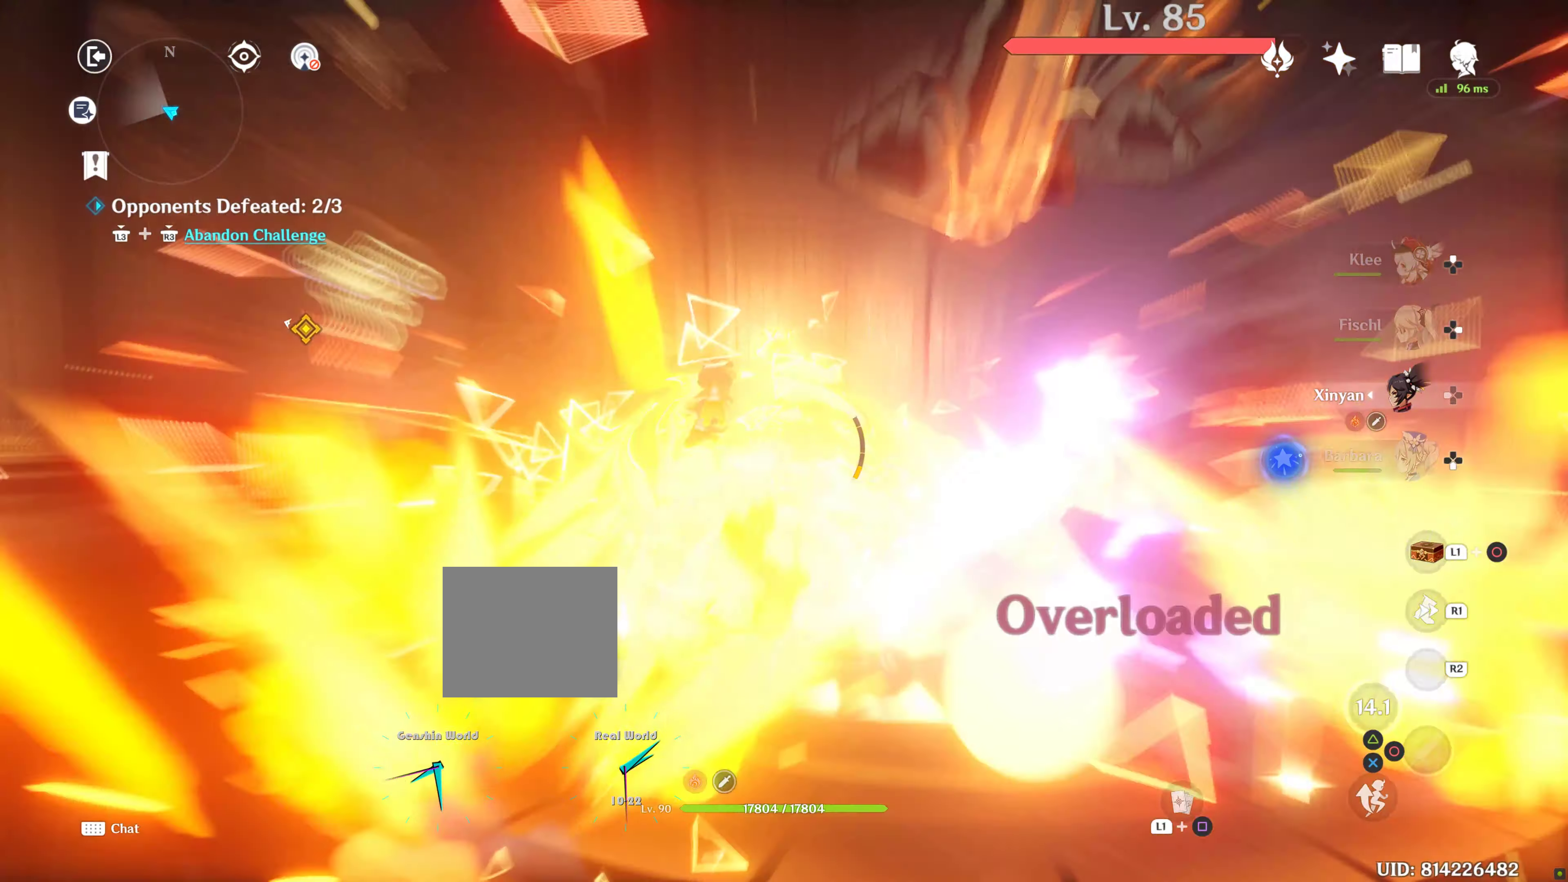
{"buttons": [], "left_stick": "center", "right_stick": "right", "events": [[300, "right_stick", "right"], [366, "DPAD_DOWN", "down"], [466, "DPAD_DOWN", "up"]]}
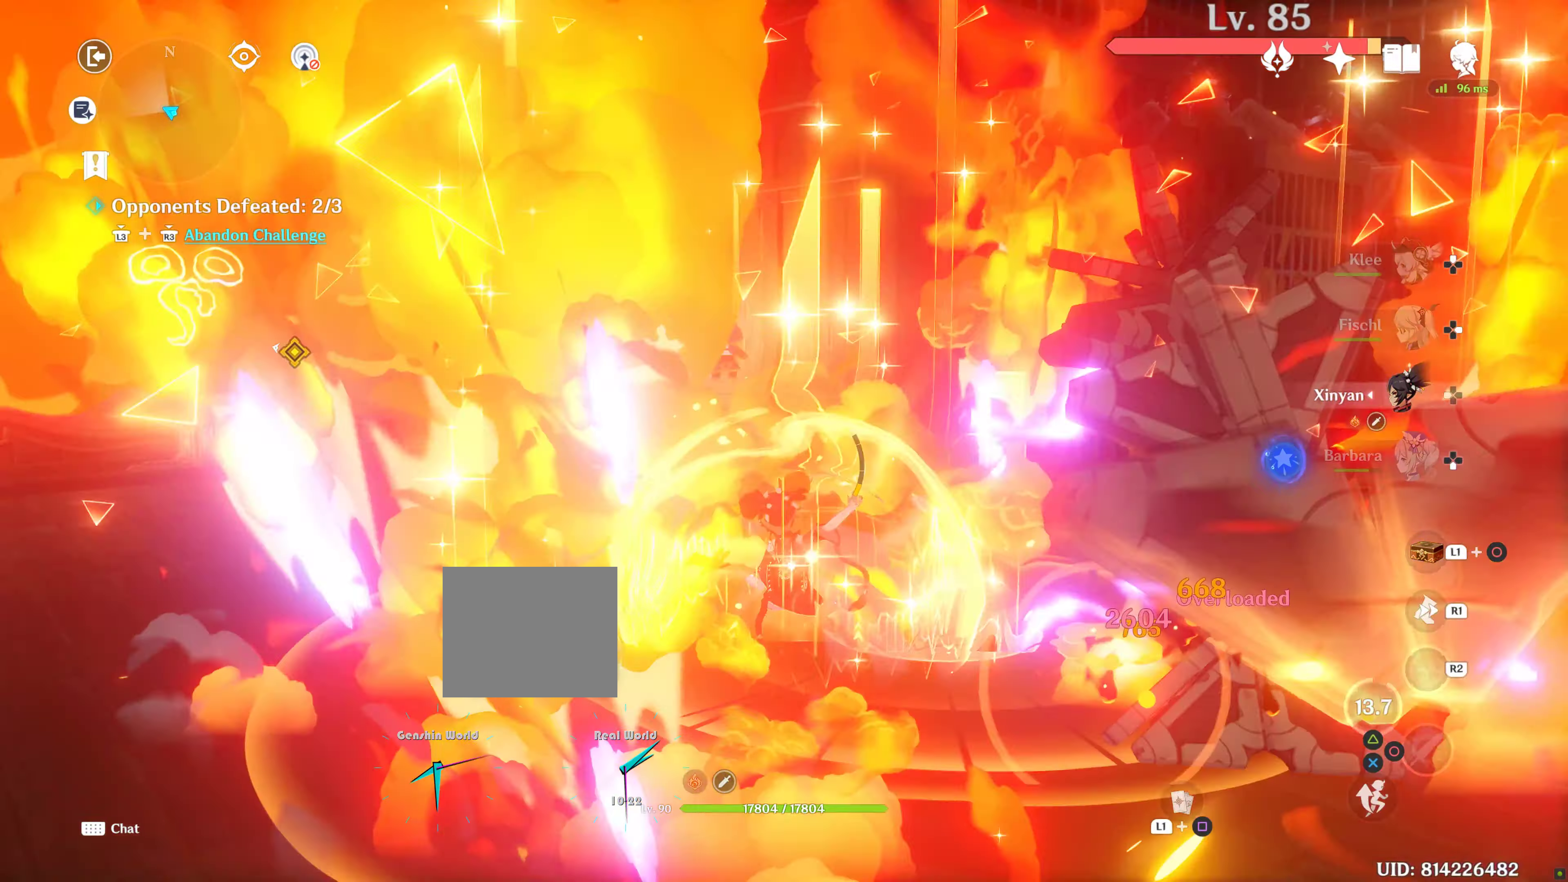
{"buttons": [], "left_stick": "center", "right_stick": "right", "events": [[50, "DPAD_DOWN", "down"], [100, "right_stick", "center"], [333, "DPAD_DOWN", "up"], [366, "DPAD_DOWN", "down"], [466, "right_stick", "right"], [500, "DPAD_DOWN", "up"]]}
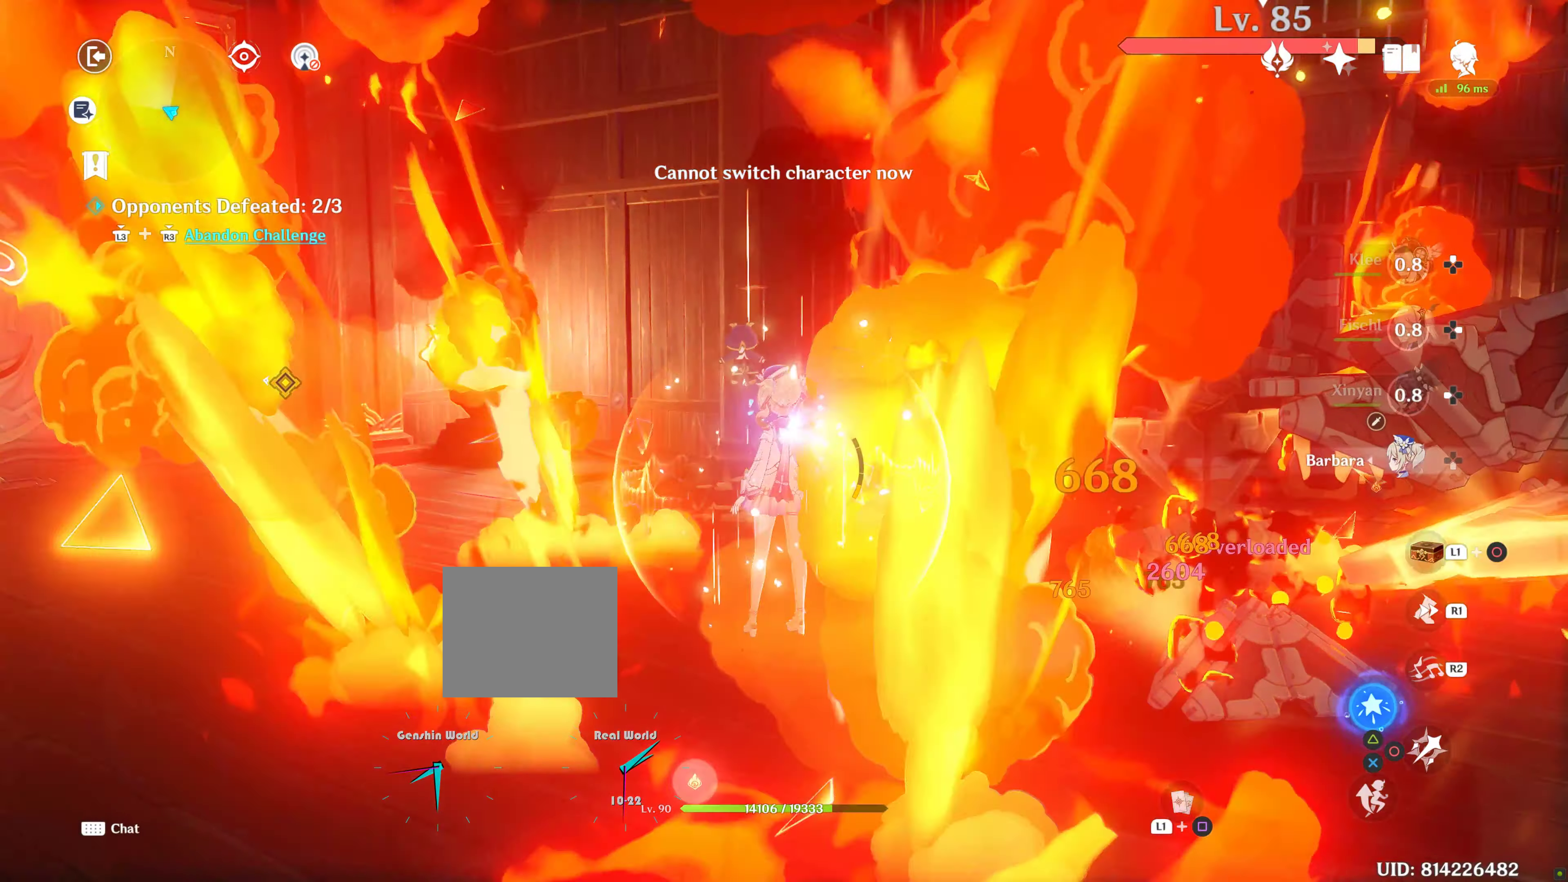
{"buttons": ["R2"], "left_stick": "center", "right_stick": "center", "events": [[83, "DPAD_DOWN", "down"], [166, "DPAD_DOWN", "up"], [250, "R2", "down"], [283, "right_stick", "center"], [333, "R2", "up"], [450, "R2", "down"]]}
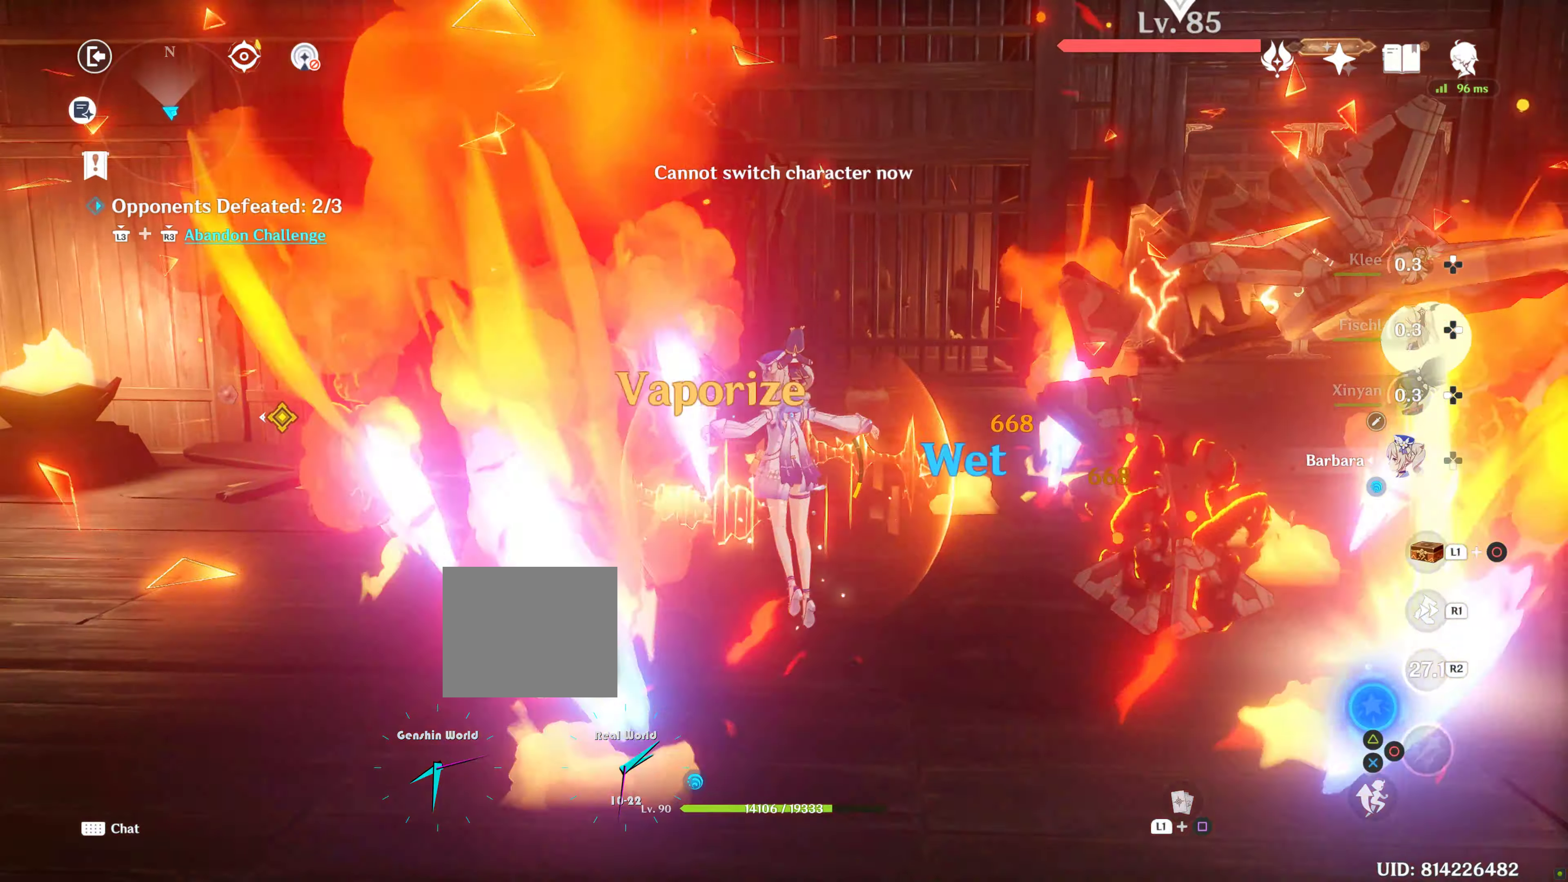
{"buttons": [], "left_stick": "center", "right_stick": "down-right", "events": [[50, "R2", "up"], [117, "R2", "down"], [233, "R2", "up"], [333, "R2", "down"], [417, "R2", "up"], [450, "right_stick", "down-right"]]}